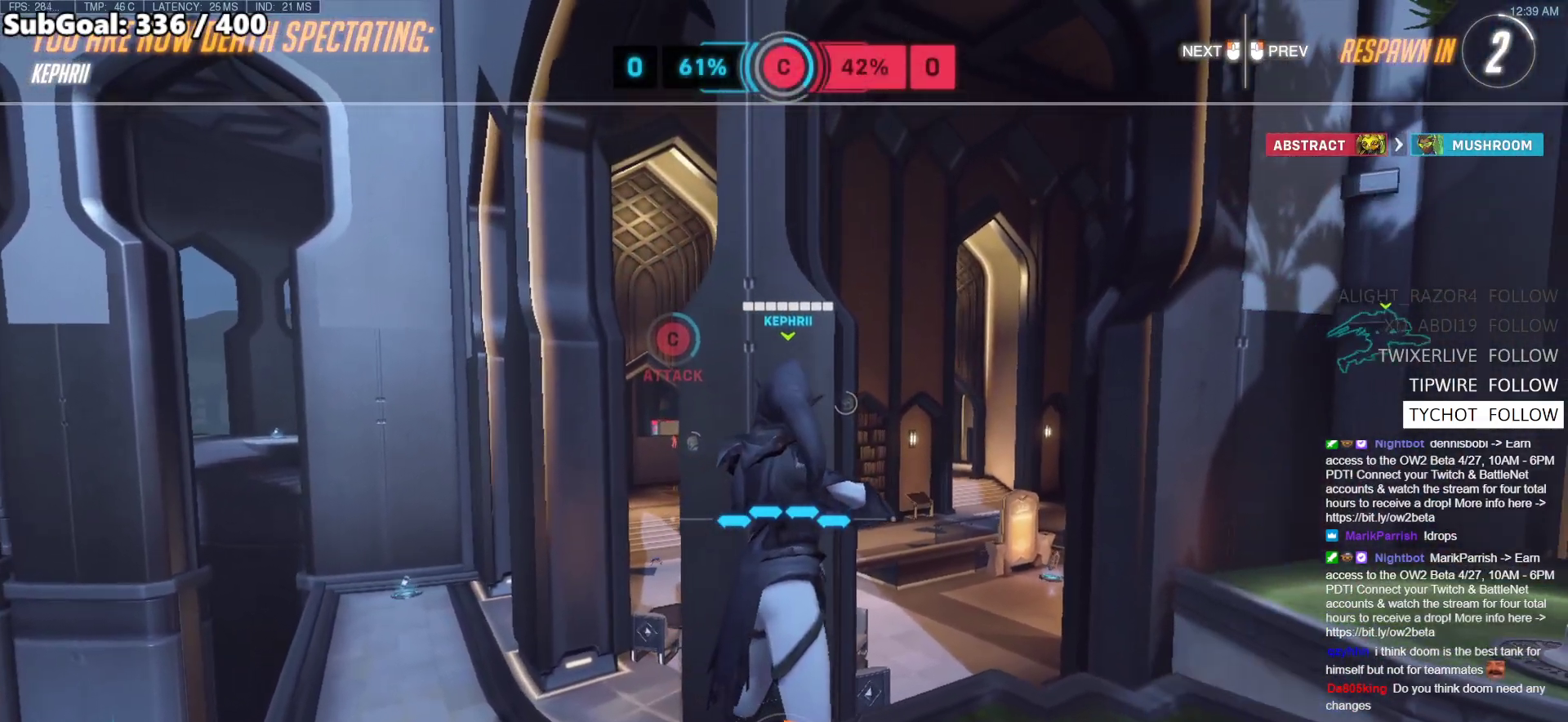
Gameplay with keyboard and mouse; each line is a JSON object with the keys and mouse buttons held at the frame after it. "events" lists presses ("down") and releases ("up") of "a", "ctrl", "d", "e", "f", "melee", "q", "r", "s", "shift", "space", "w", "mouse_left" and "mouse_right" between this image and that frame as [ms after this image, input, new state], when the widget could be followed in between. "mouse_left", "mouse_right" = the "left", "right" buttons of the "mouse" list. No other keys are recorded. Mouse movement is not recorded. Key names are as the overlay labels them; some are game actions (e.g. jump) rather than physical keys.
{"keys": ["w"], "mouse": [], "events": [[183, "w", "down"]]}
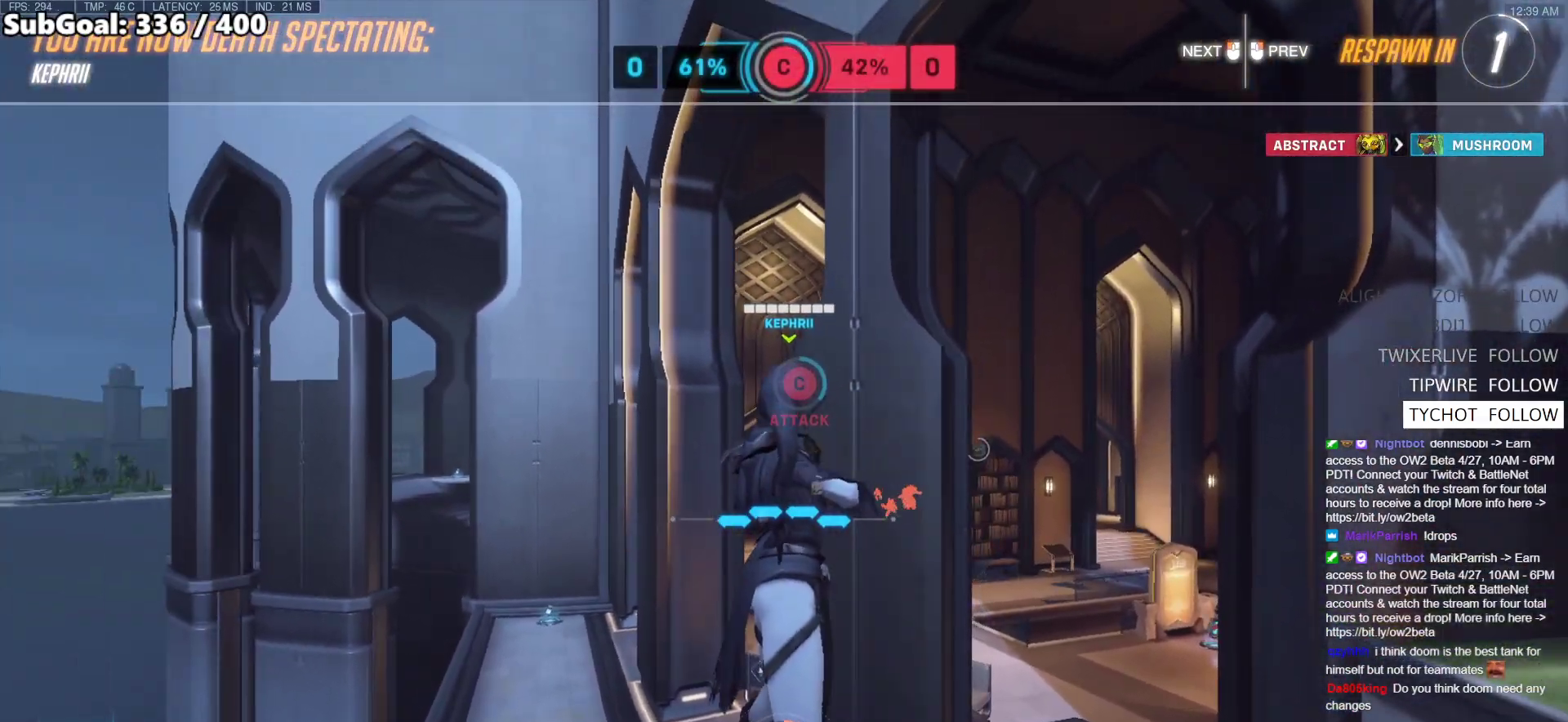
{"keys": ["w"], "mouse": [], "events": []}
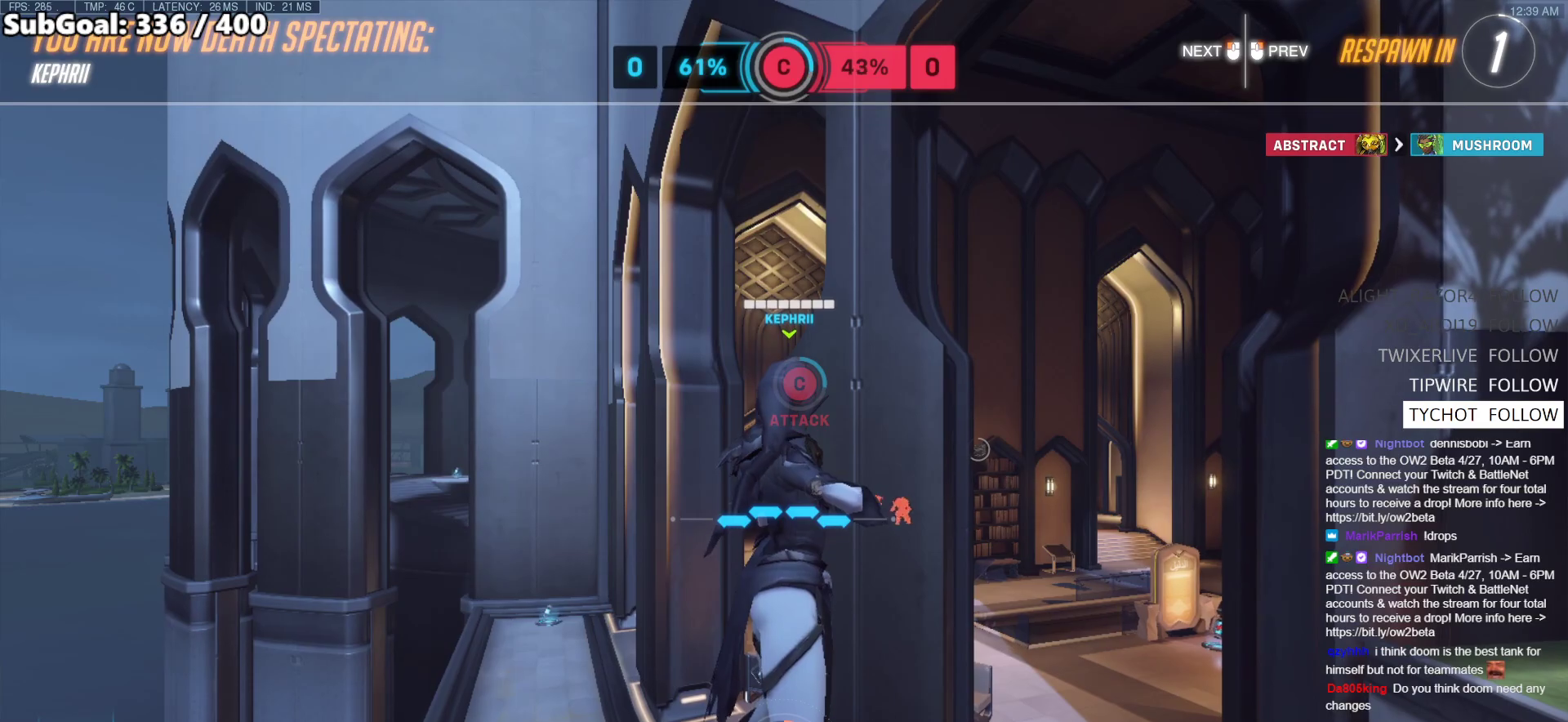
{"keys": ["w"], "mouse": [], "events": []}
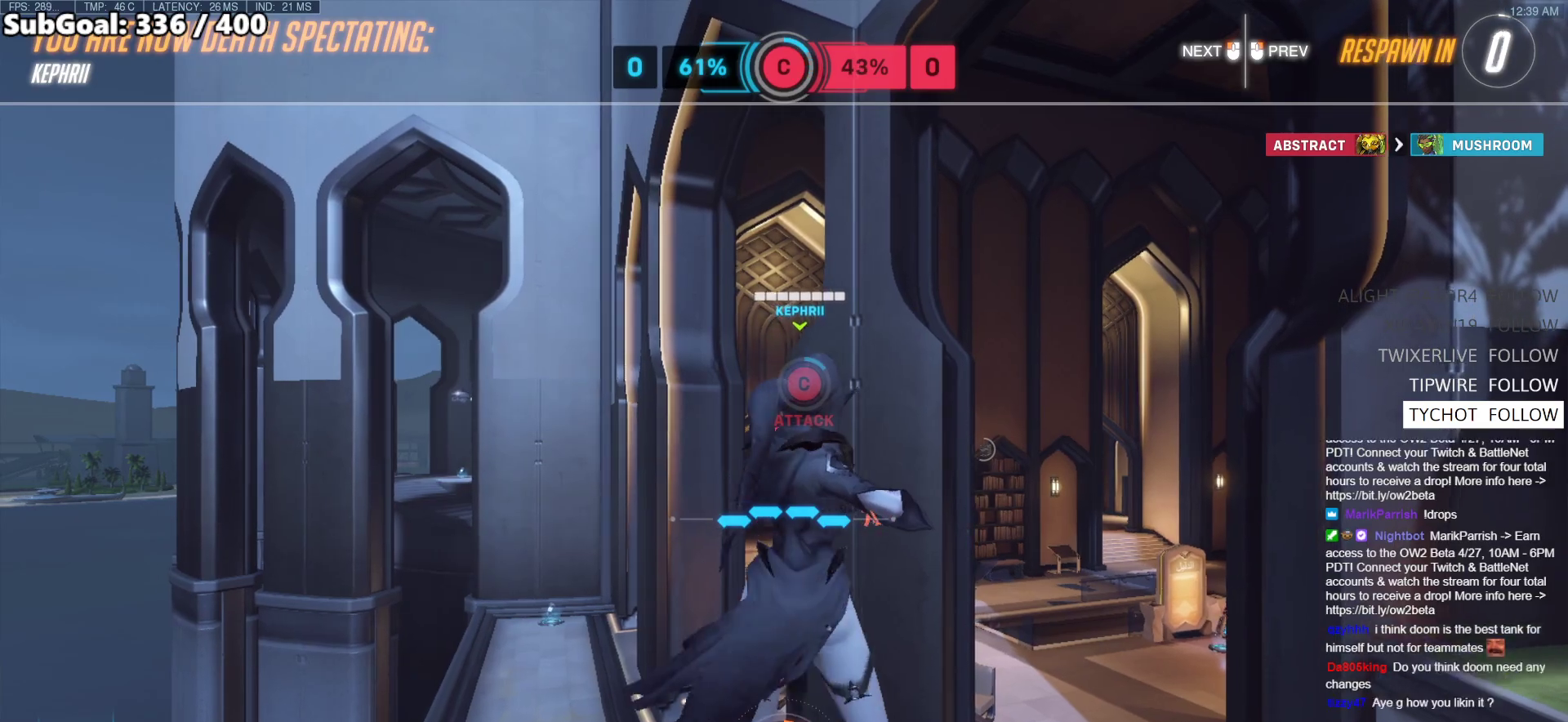
{"keys": ["w"], "mouse": [], "events": []}
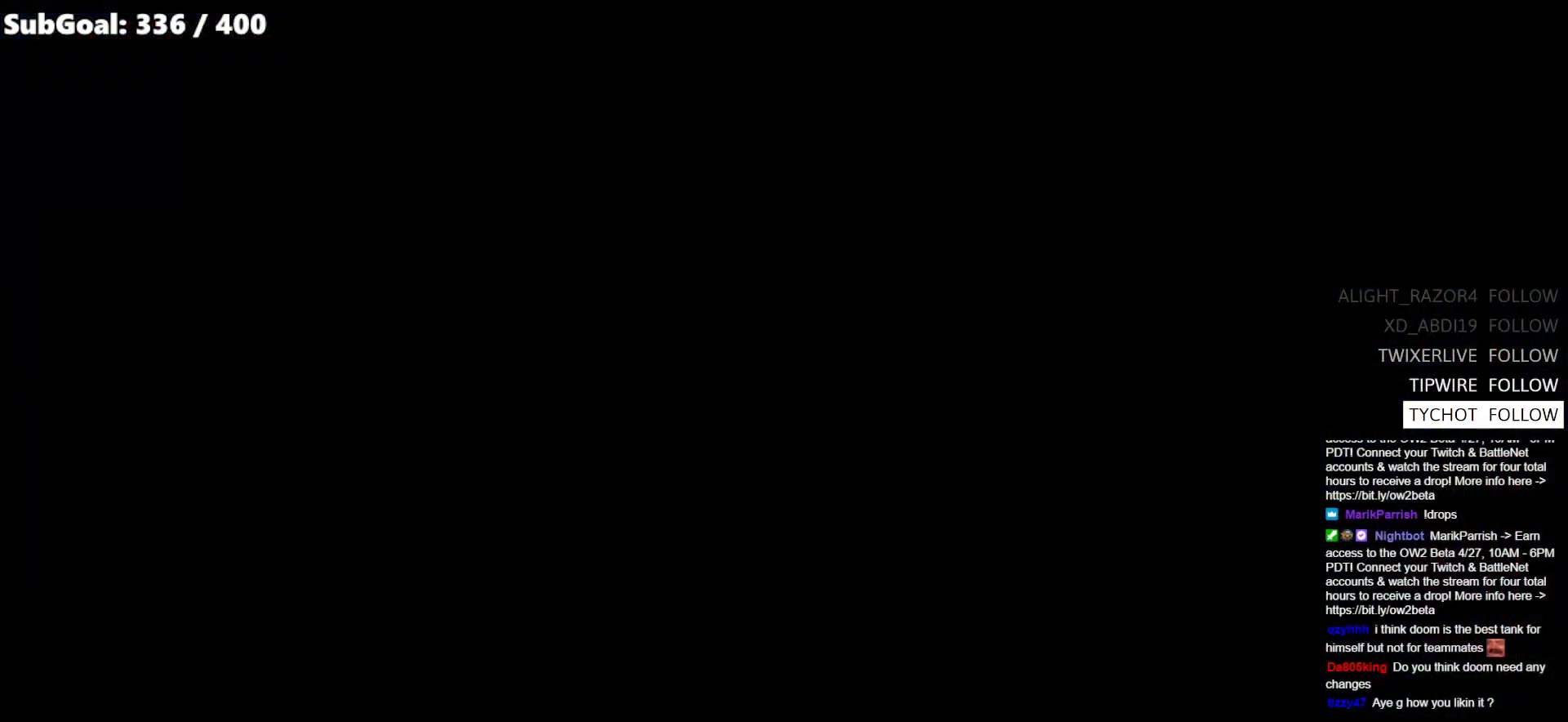
{"keys": ["space", "w"], "mouse": ["right"], "events": [[100, "mouse_left", "down"], [100, "r", "down"], [200, "r", "up"], [250, "mouse_left", "up"], [250, "mouse_right", "down"], [483, "space", "down"]]}
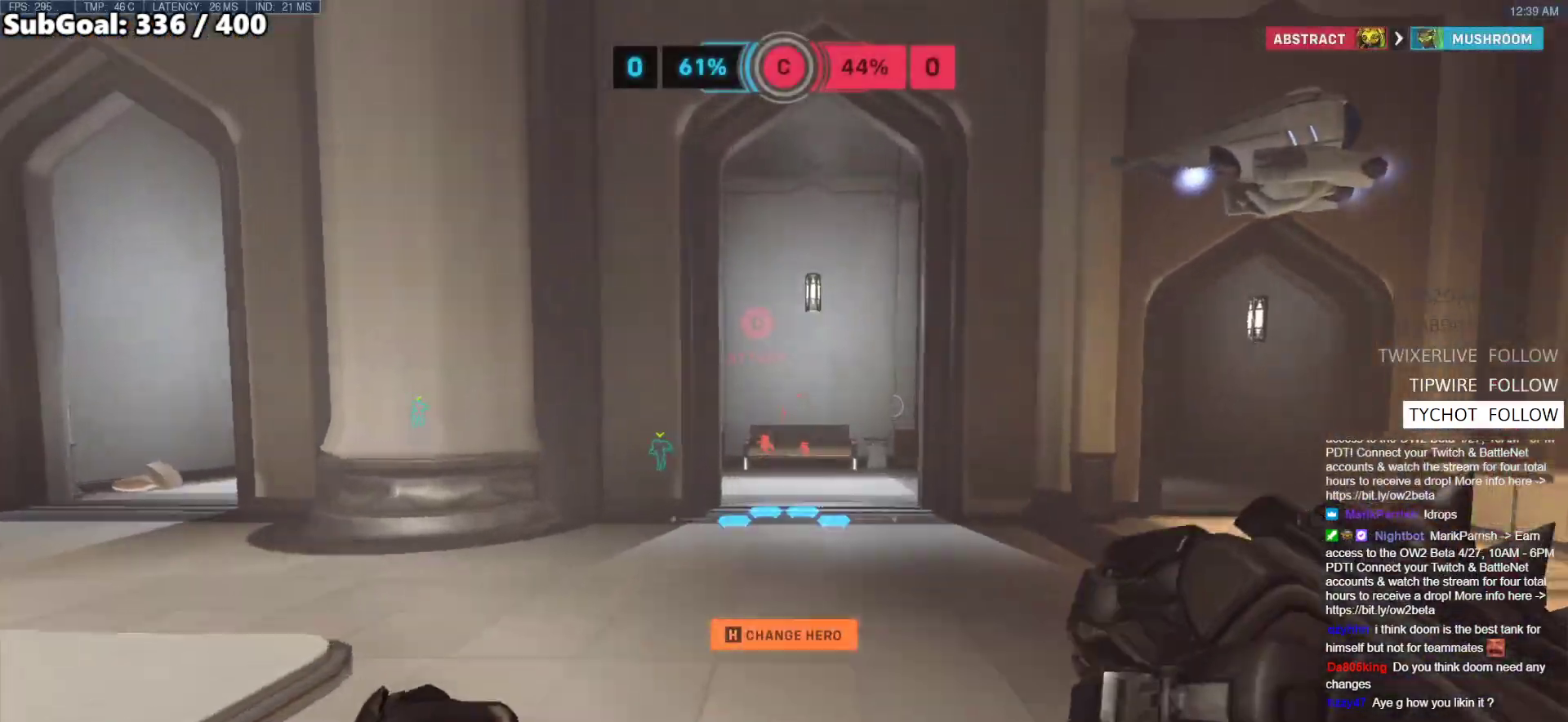
{"keys": ["w"], "mouse": [], "events": [[83, "space", "up"], [450, "mouse_right", "up"]]}
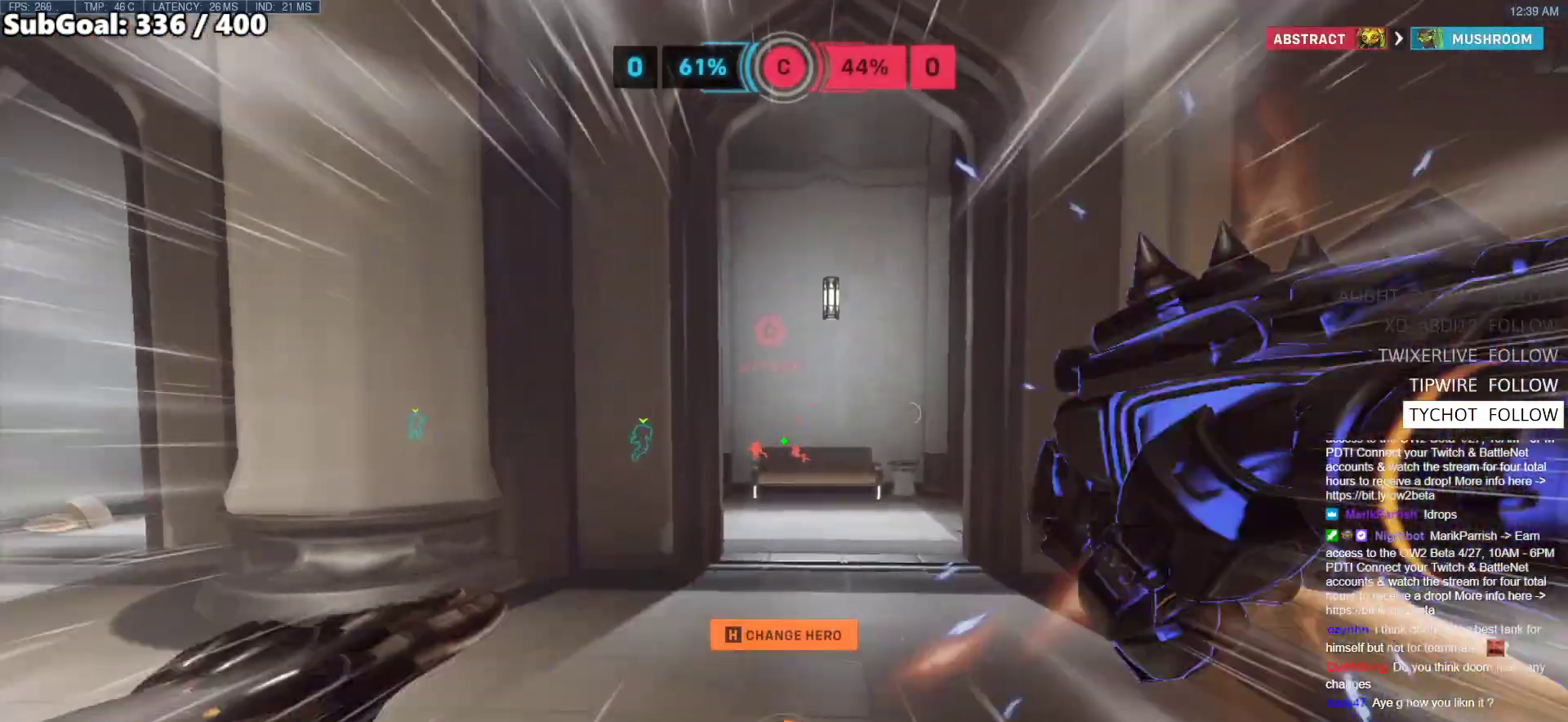
{"keys": ["w"], "mouse": [], "events": [[133, "space", "down"], [267, "space", "up"], [317, "a", "down"], [467, "a", "up"]]}
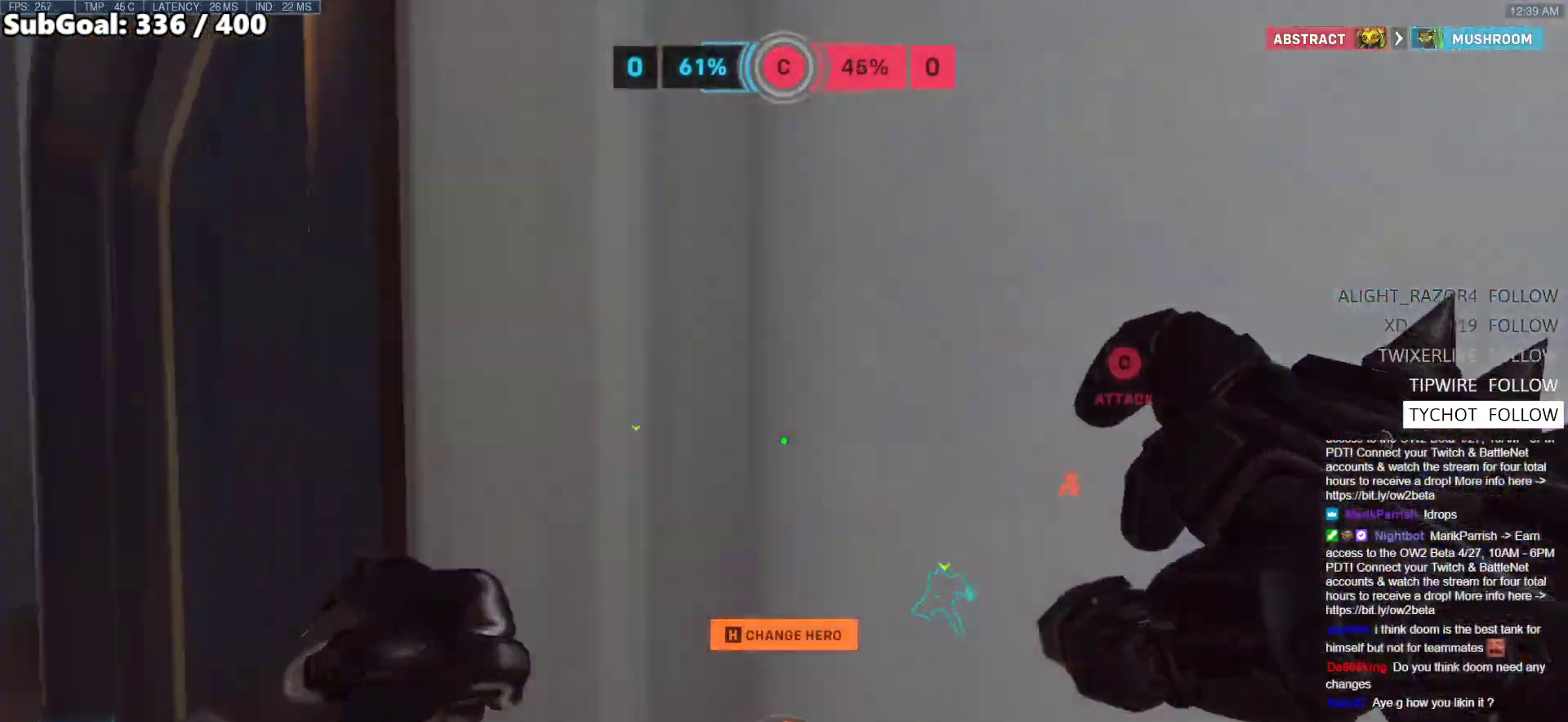
{"keys": ["space", "w"], "mouse": [], "events": [[50, "a", "down"], [200, "w", "up"], [433, "w", "down"], [483, "a", "up"], [483, "space", "down"]]}
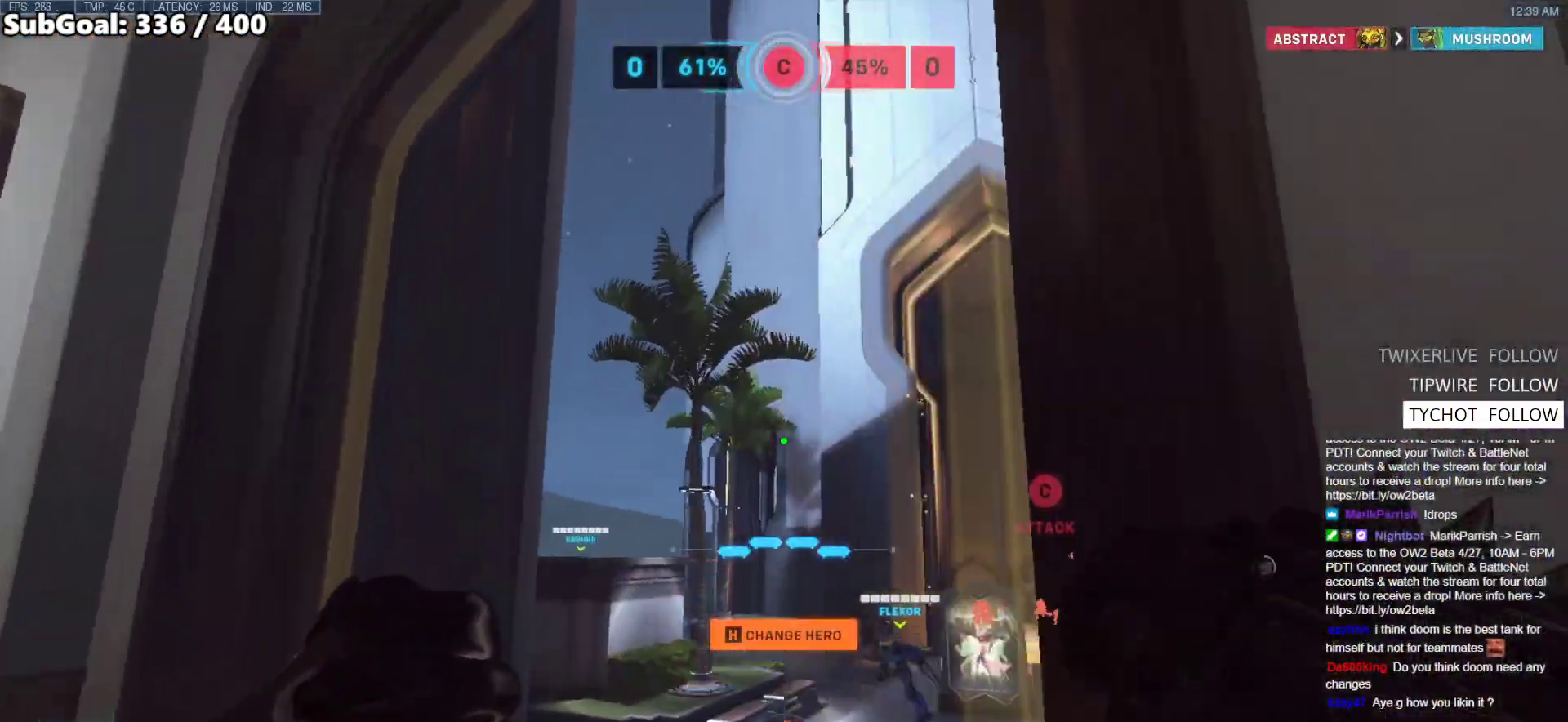
{"keys": ["w"], "mouse": [], "events": [[117, "space", "up"], [300, "e", "down"], [400, "e", "up"]]}
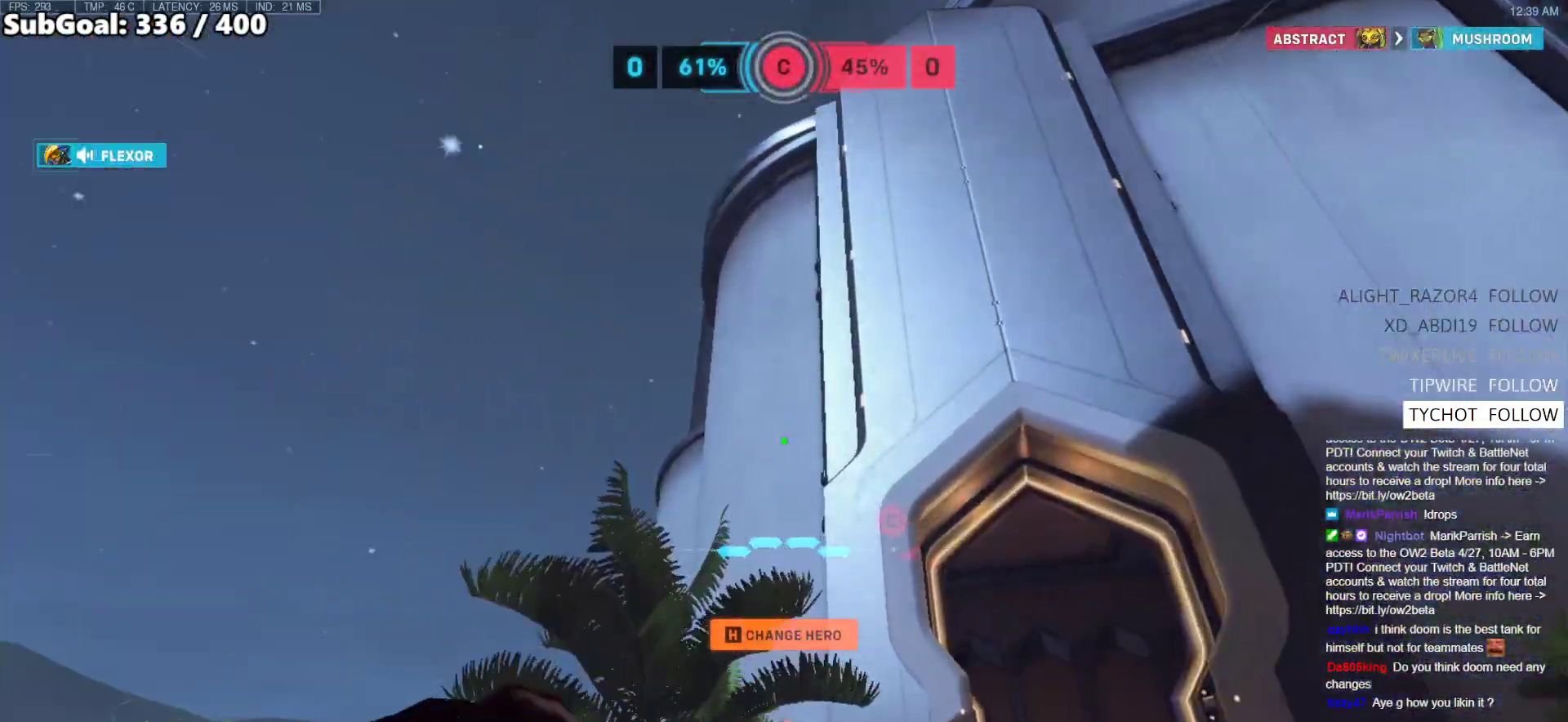
{"keys": ["w"], "mouse": [], "events": [[233, "e", "down"], [367, "e", "up"]]}
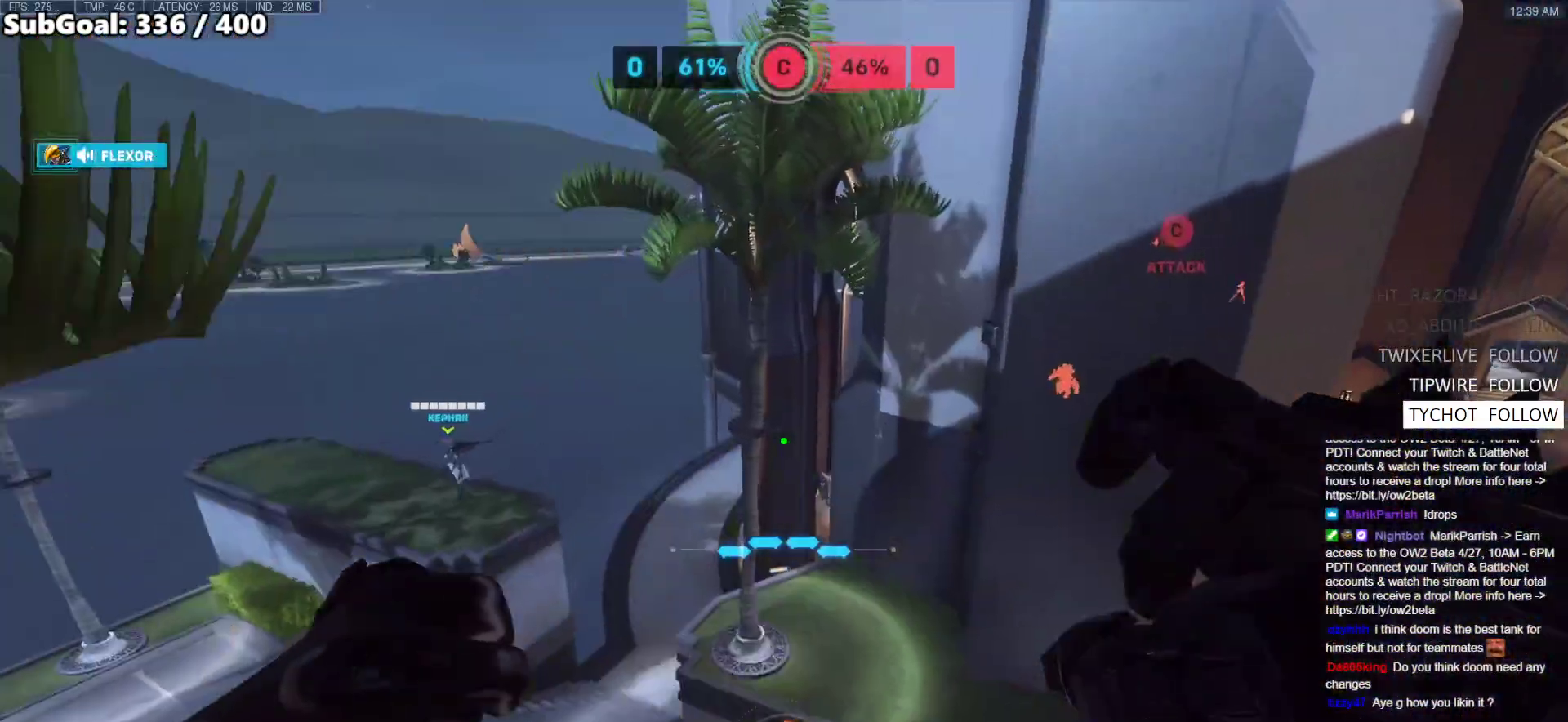
{"keys": ["d", "w"], "mouse": [], "events": [[383, "d", "down"]]}
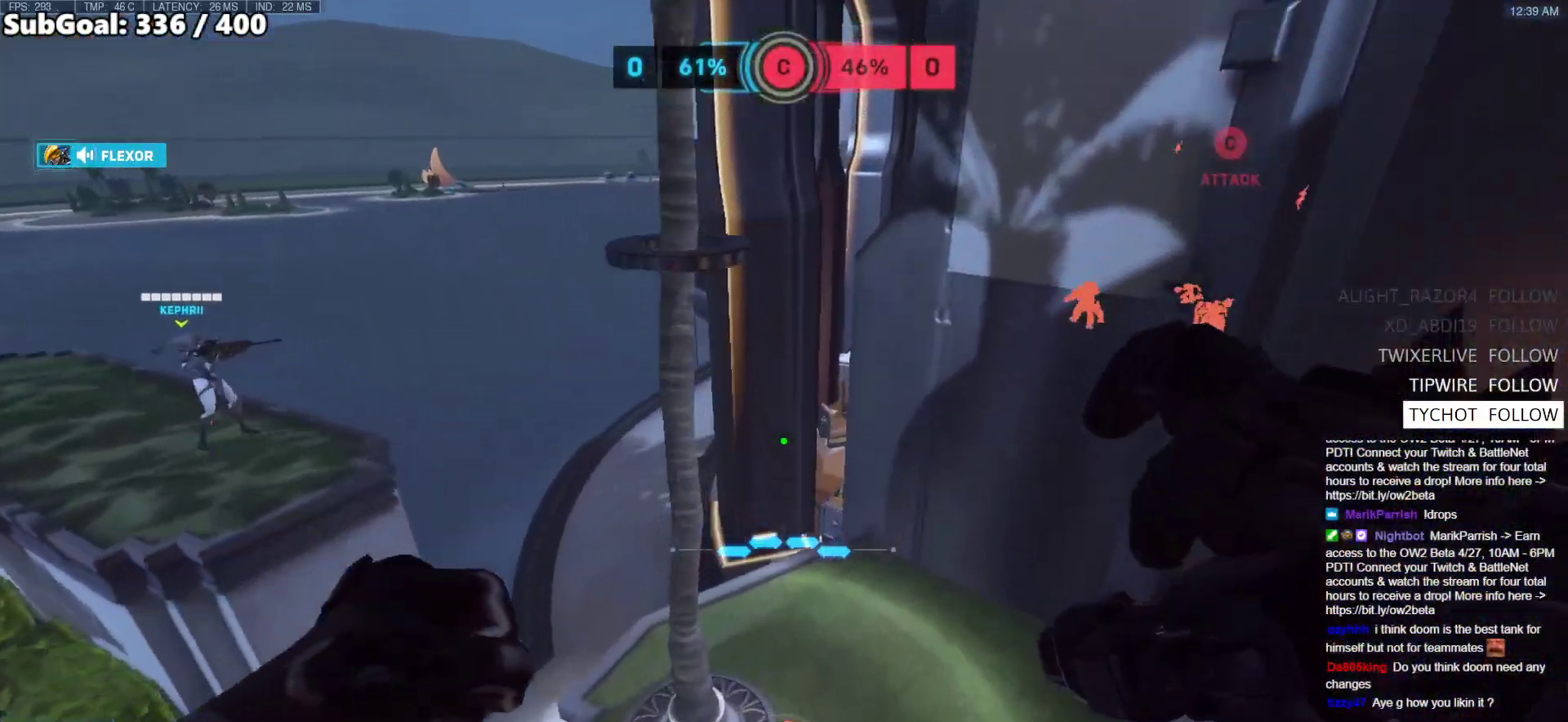
{"keys": ["space", "w"], "mouse": [], "events": [[167, "d", "up"], [500, "space", "down"]]}
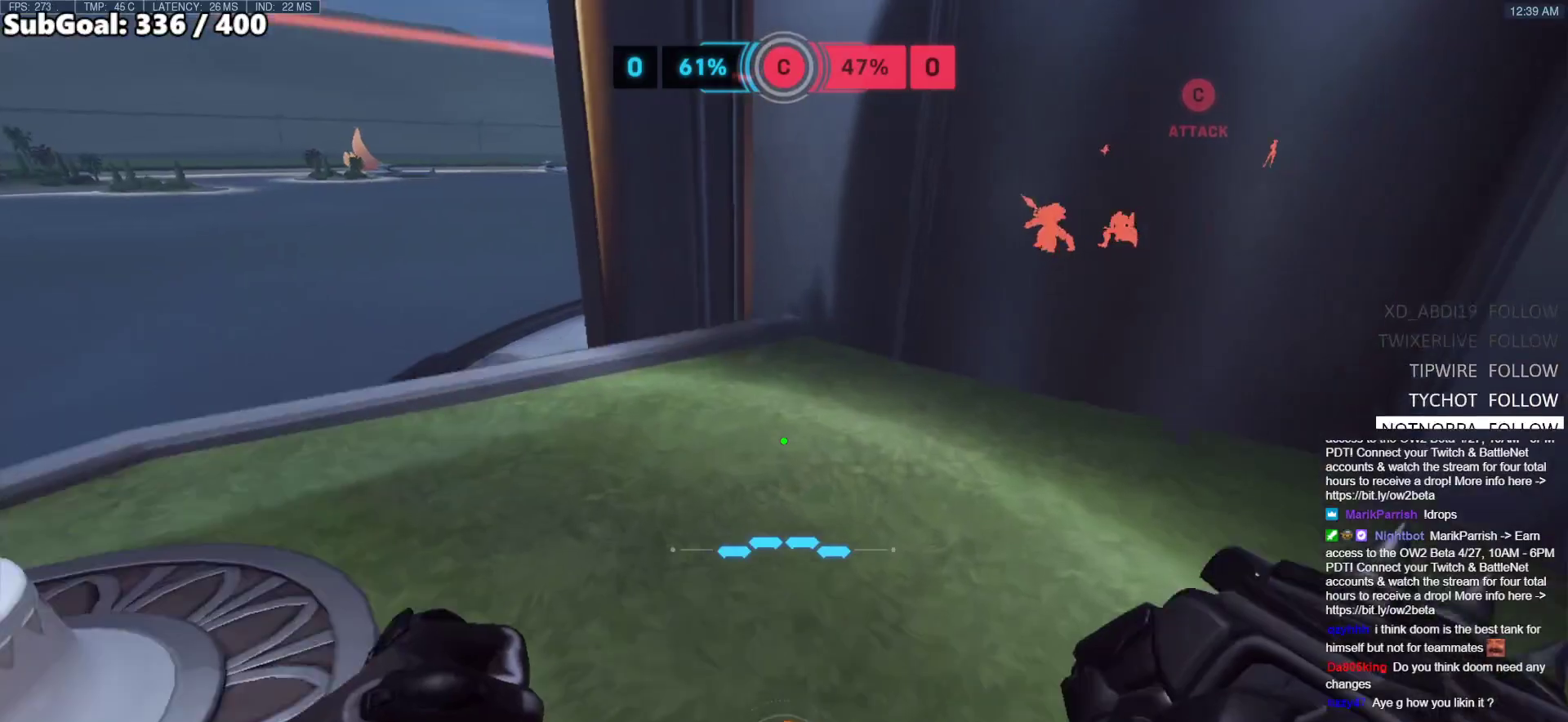
{"keys": ["a", "w"], "mouse": [], "events": [[133, "space", "up"], [317, "a", "down"]]}
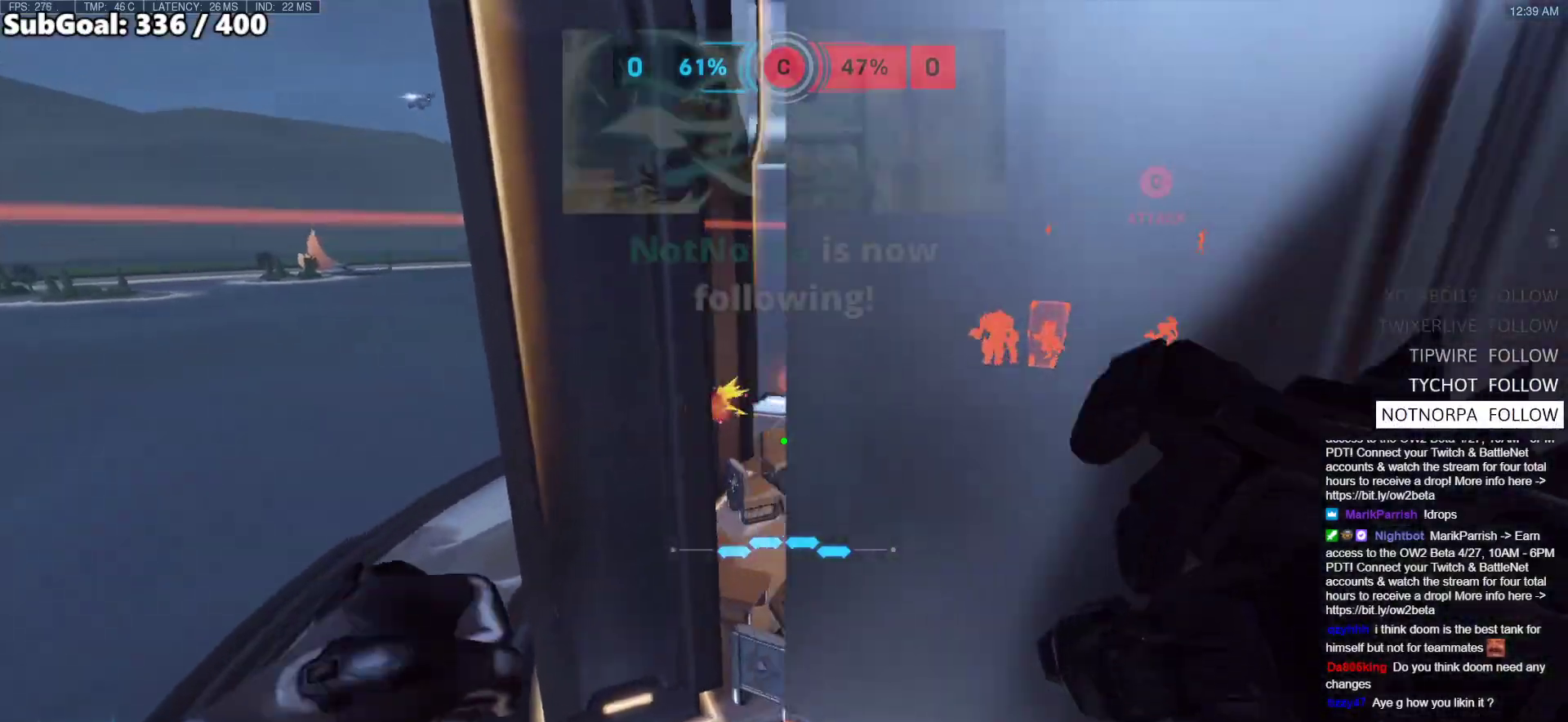
{"keys": ["w"], "mouse": ["left"], "events": [[250, "space", "down"], [333, "space", "up"], [383, "a", "up"], [483, "mouse_left", "down"]]}
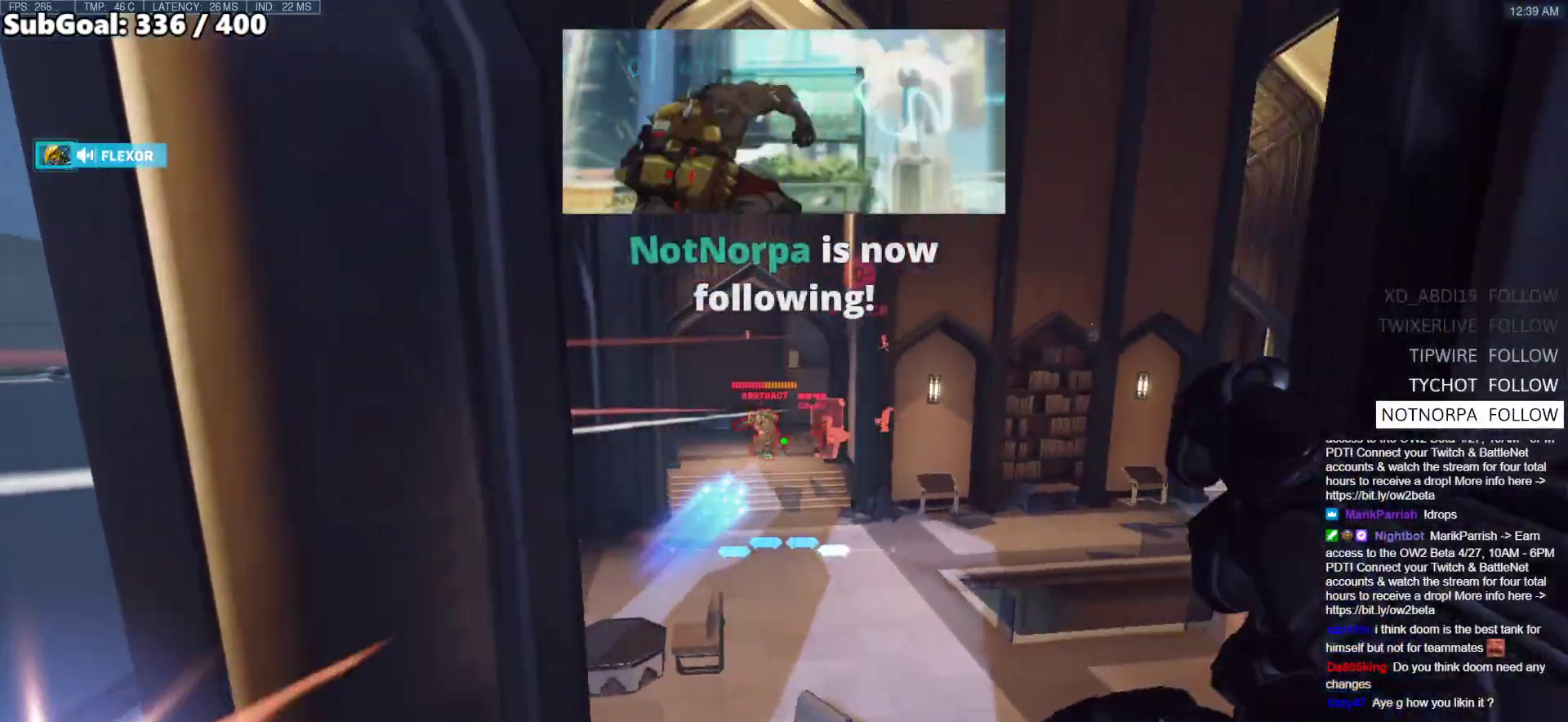
{"keys": ["d", "w"], "mouse": ["left"], "events": [[67, "d", "down"], [67, "mouse_left", "up"], [300, "mouse_left", "down"], [400, "mouse_left", "up"], [500, "mouse_left", "down"]]}
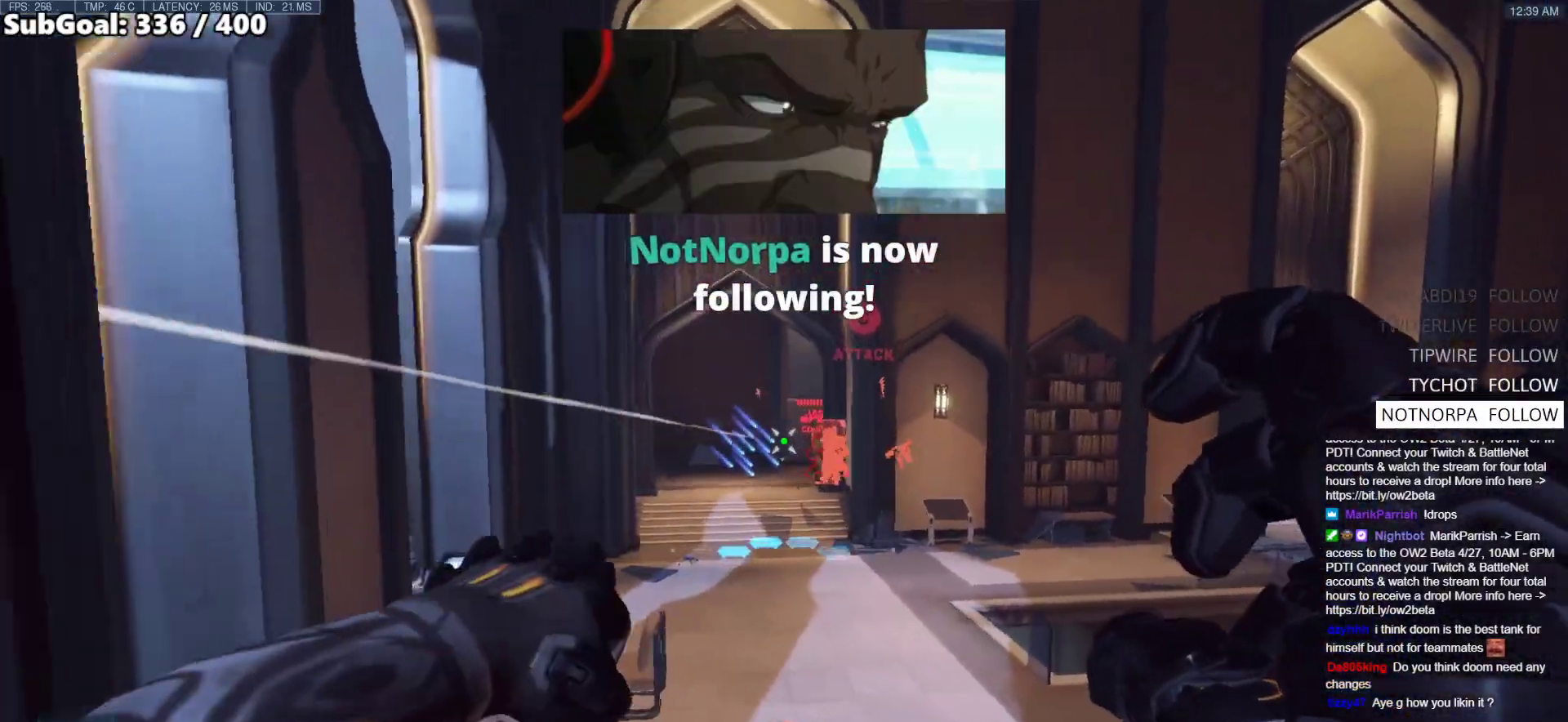
{"keys": ["d", "space", "w"], "mouse": [], "events": [[83, "mouse_left", "up"], [367, "space", "down"]]}
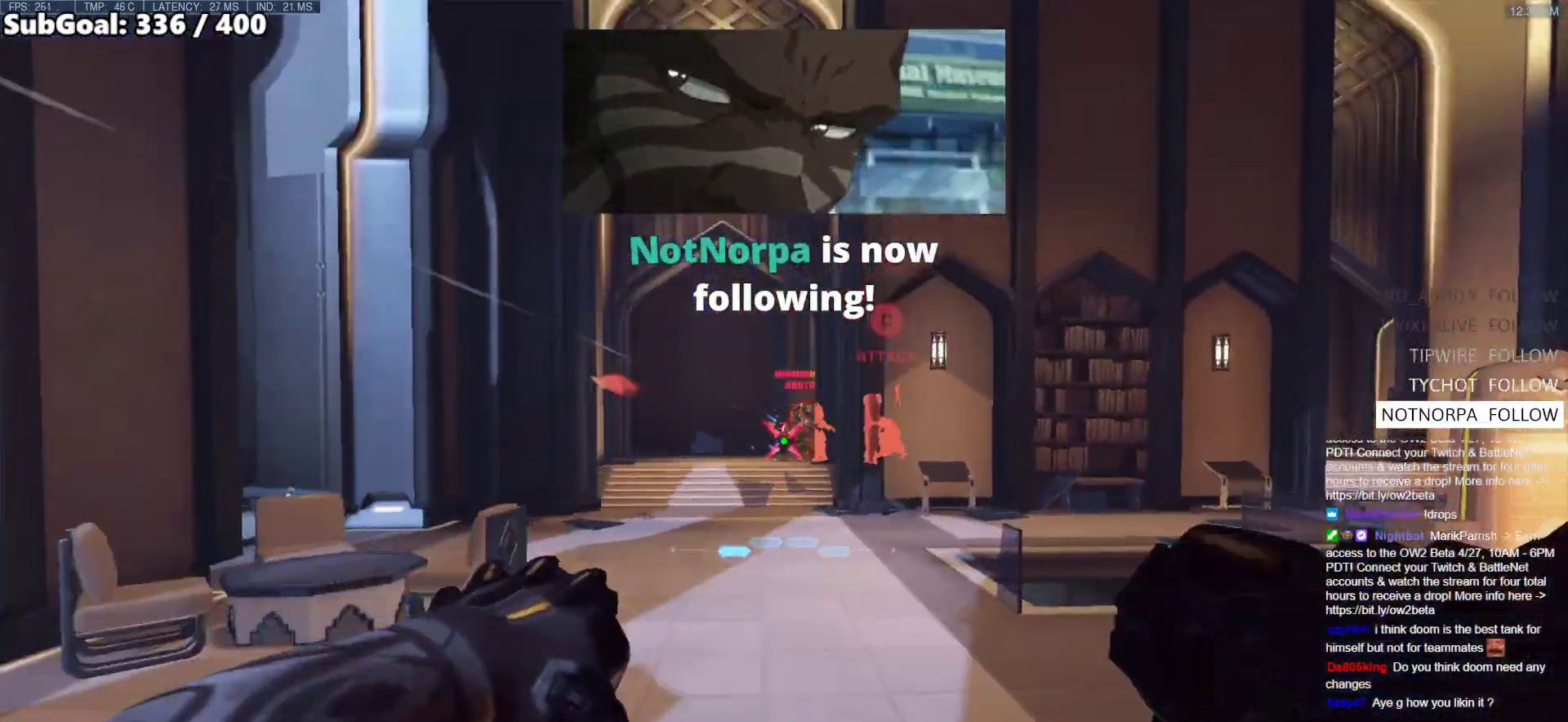
{"keys": ["d", "w"], "mouse": [], "events": [[50, "mouse_left", "down"], [50, "space", "up"], [150, "mouse_left", "up"]]}
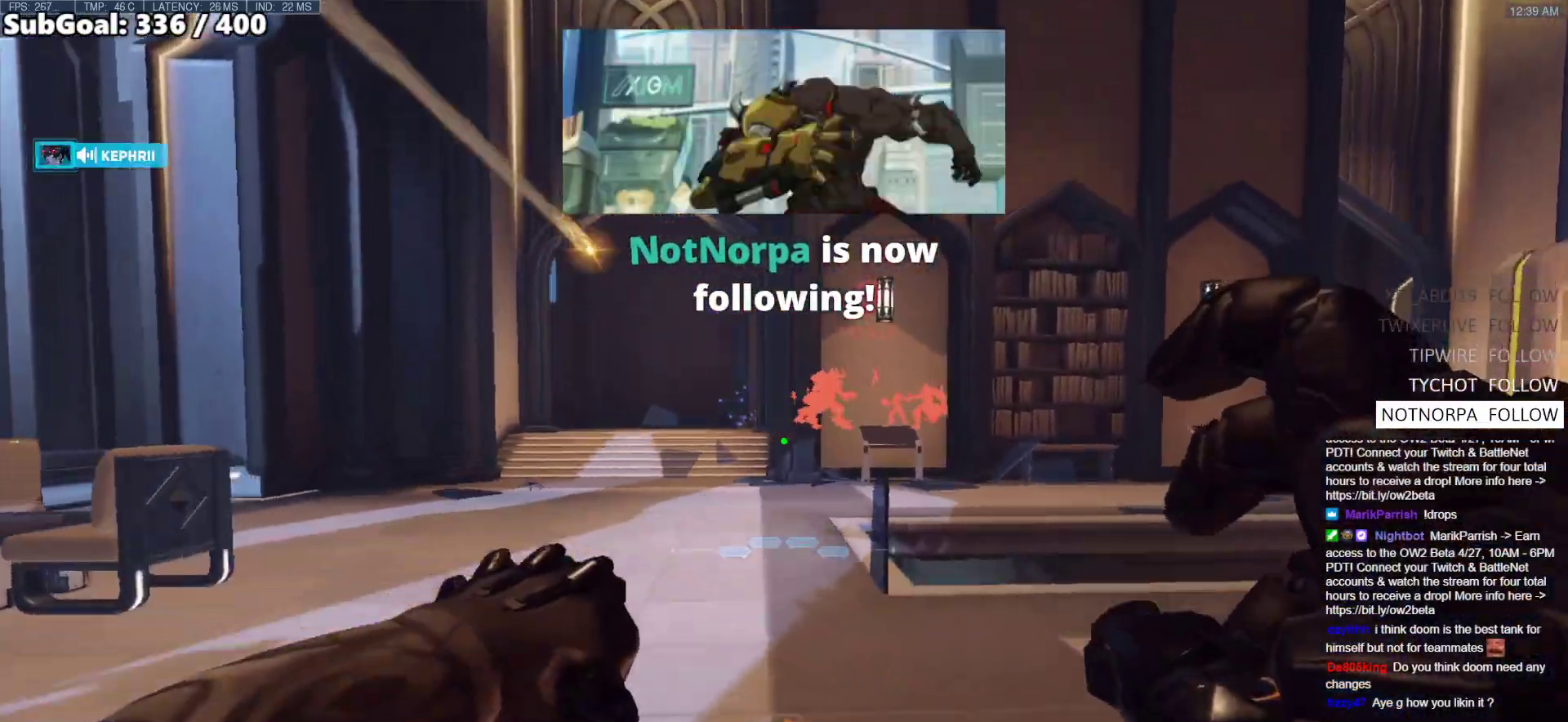
{"keys": ["d", "w"], "mouse": [], "events": [[267, "space", "down"], [500, "space", "up"]]}
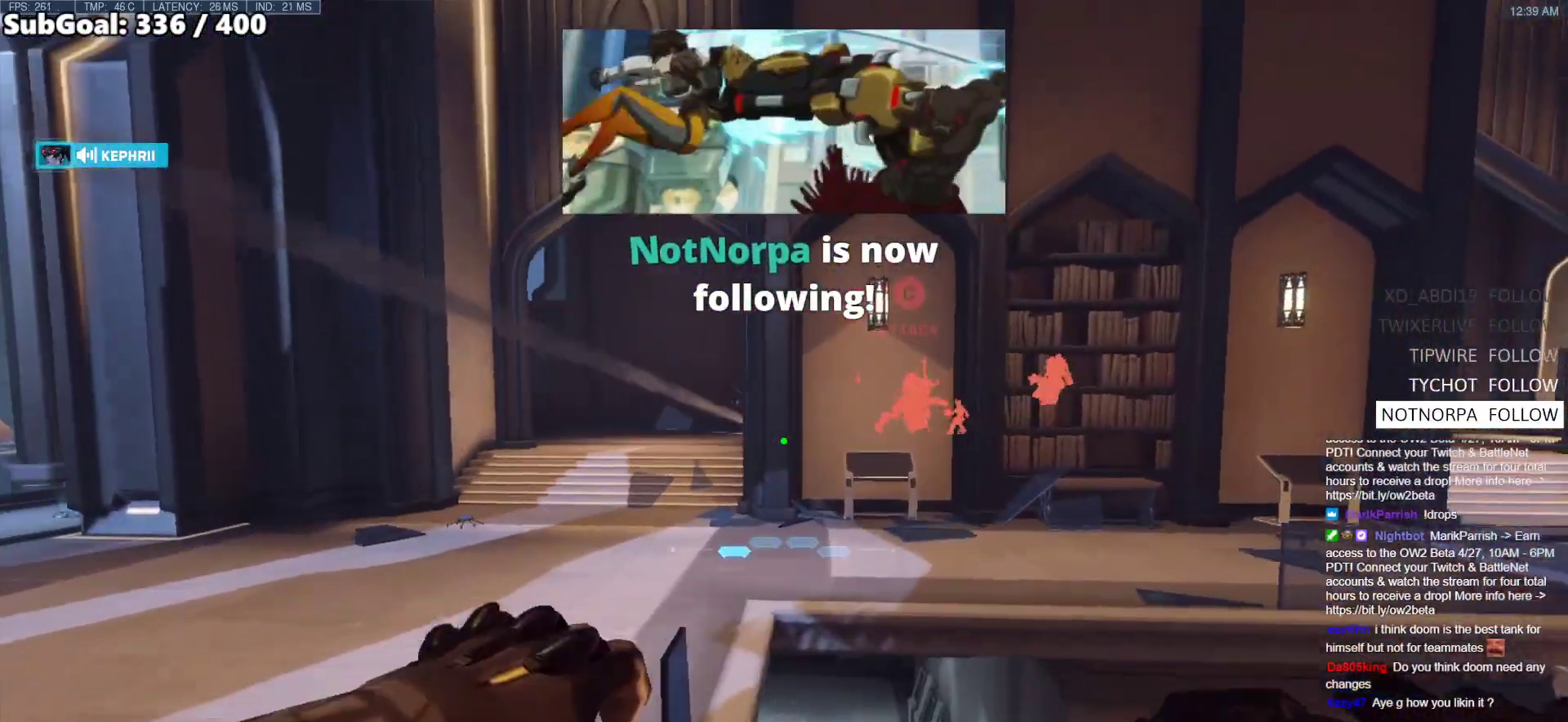
{"keys": ["d", "w"], "mouse": ["right"], "events": [[283, "mouse_right", "down"]]}
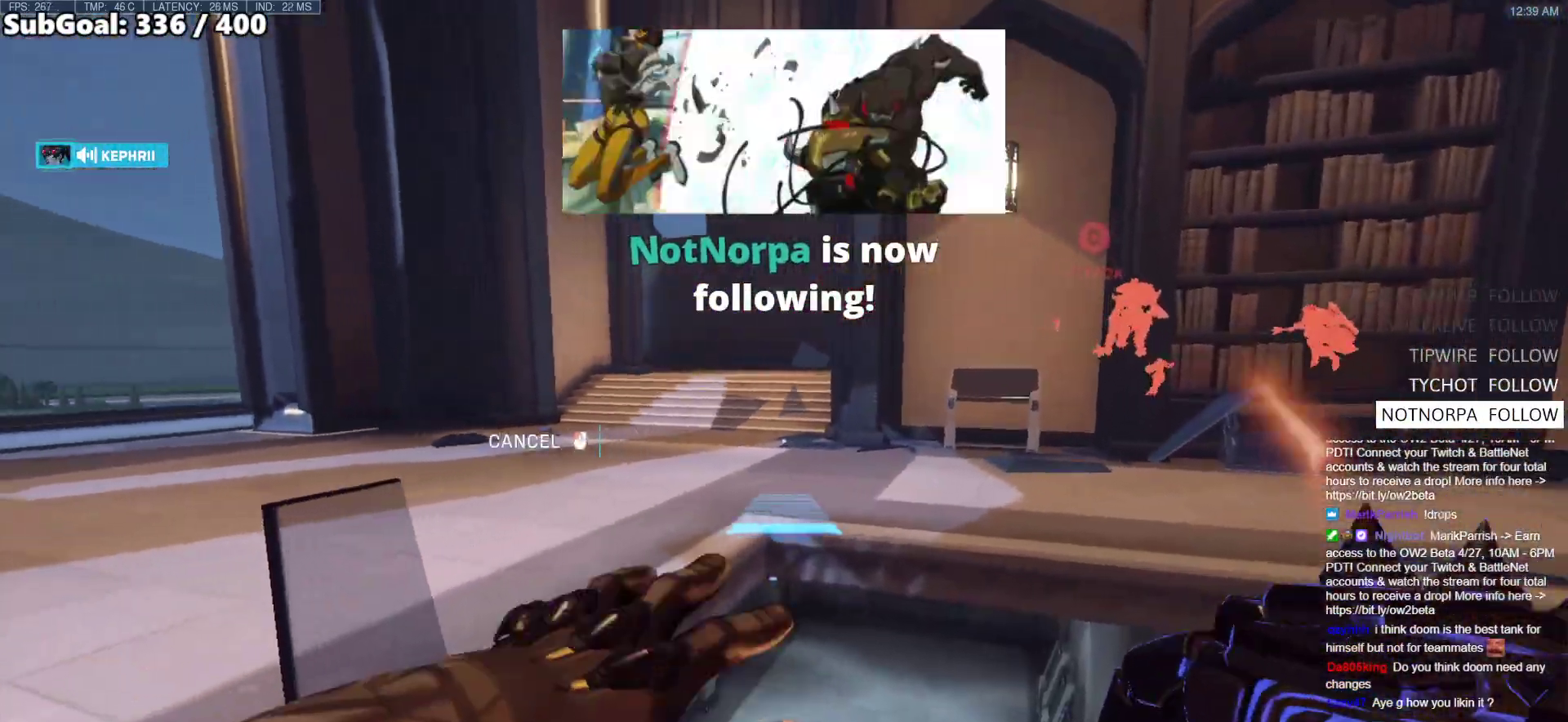
{"keys": ["d", "w"], "mouse": ["right"], "events": [[433, "d", "up"], [483, "d", "down"]]}
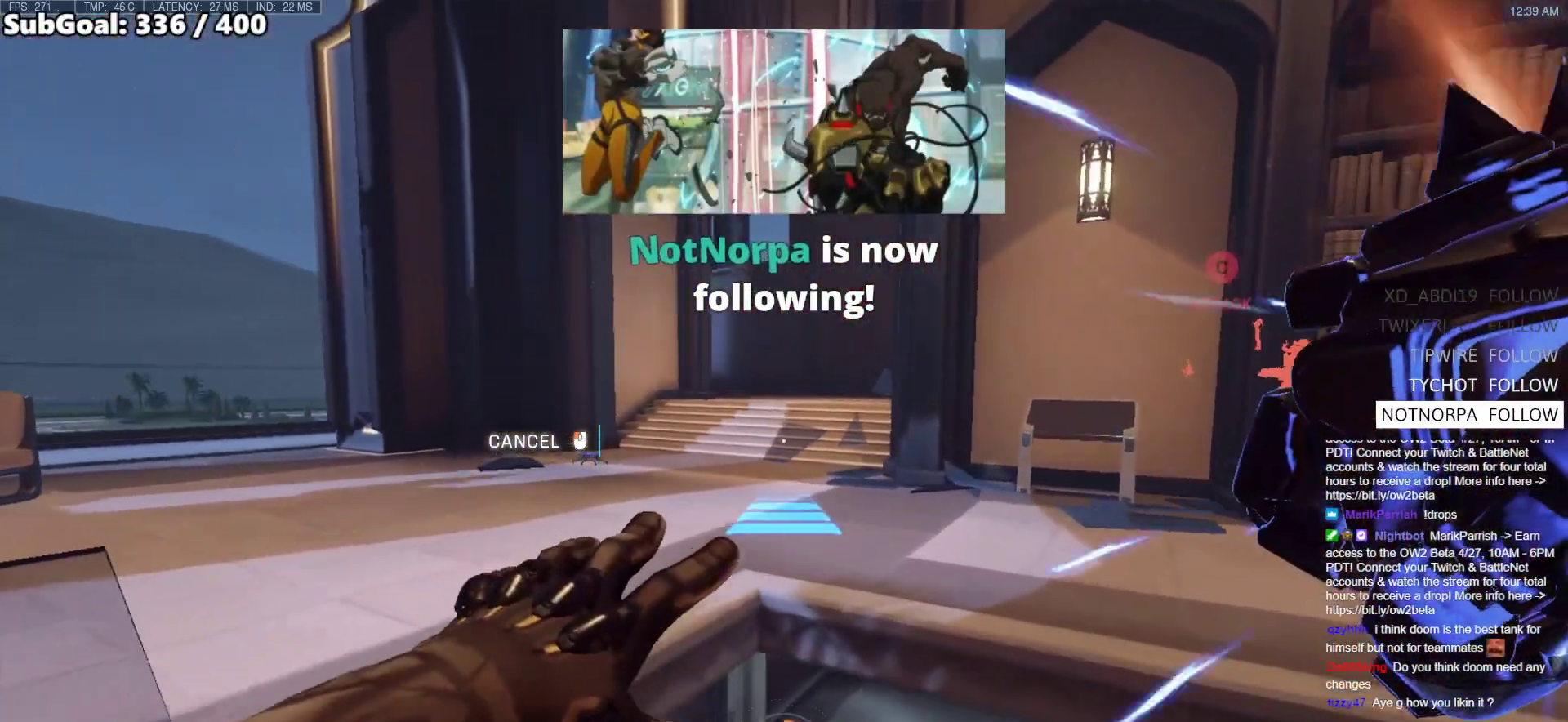
{"keys": ["w"], "mouse": ["right"], "events": [[117, "d", "up"]]}
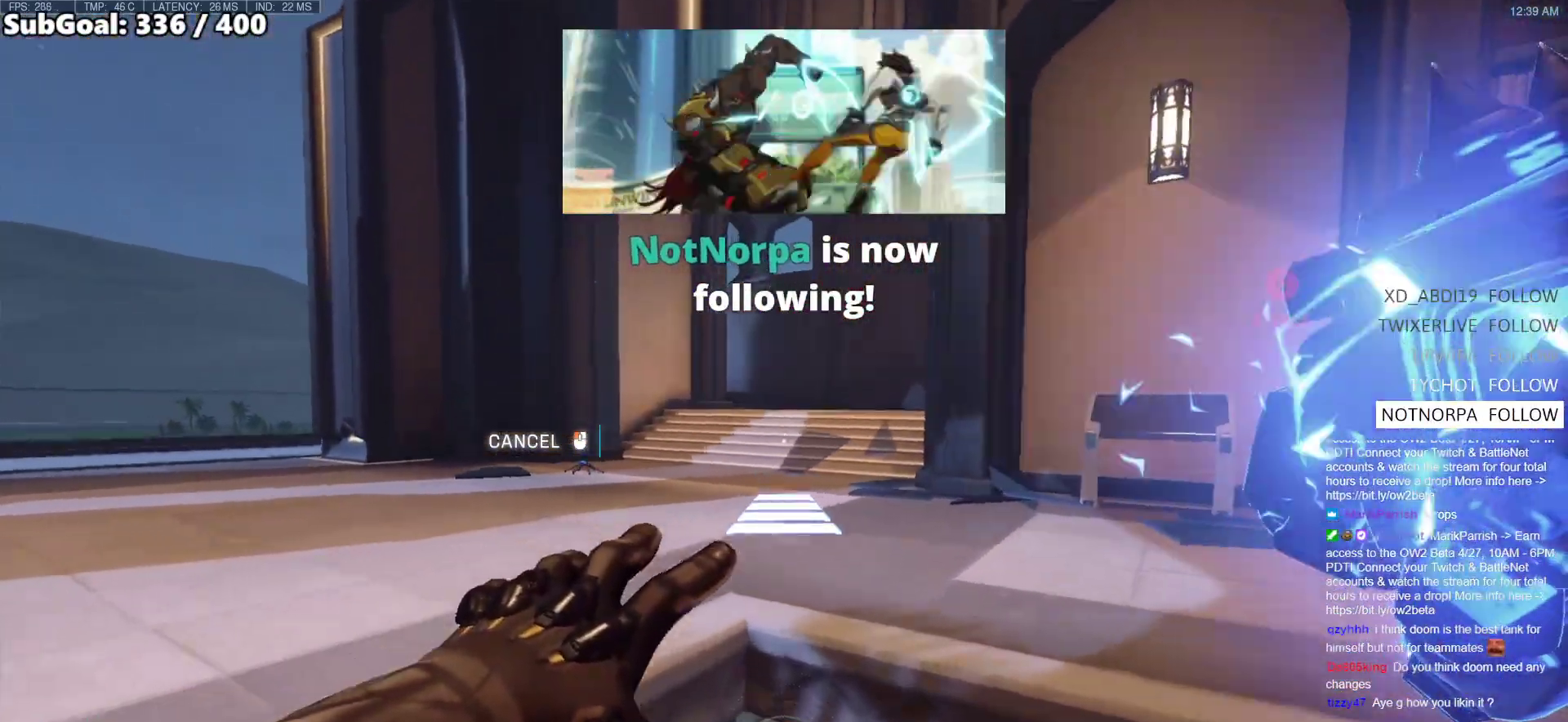
{"keys": ["w"], "mouse": [], "events": [[133, "mouse_right", "up"]]}
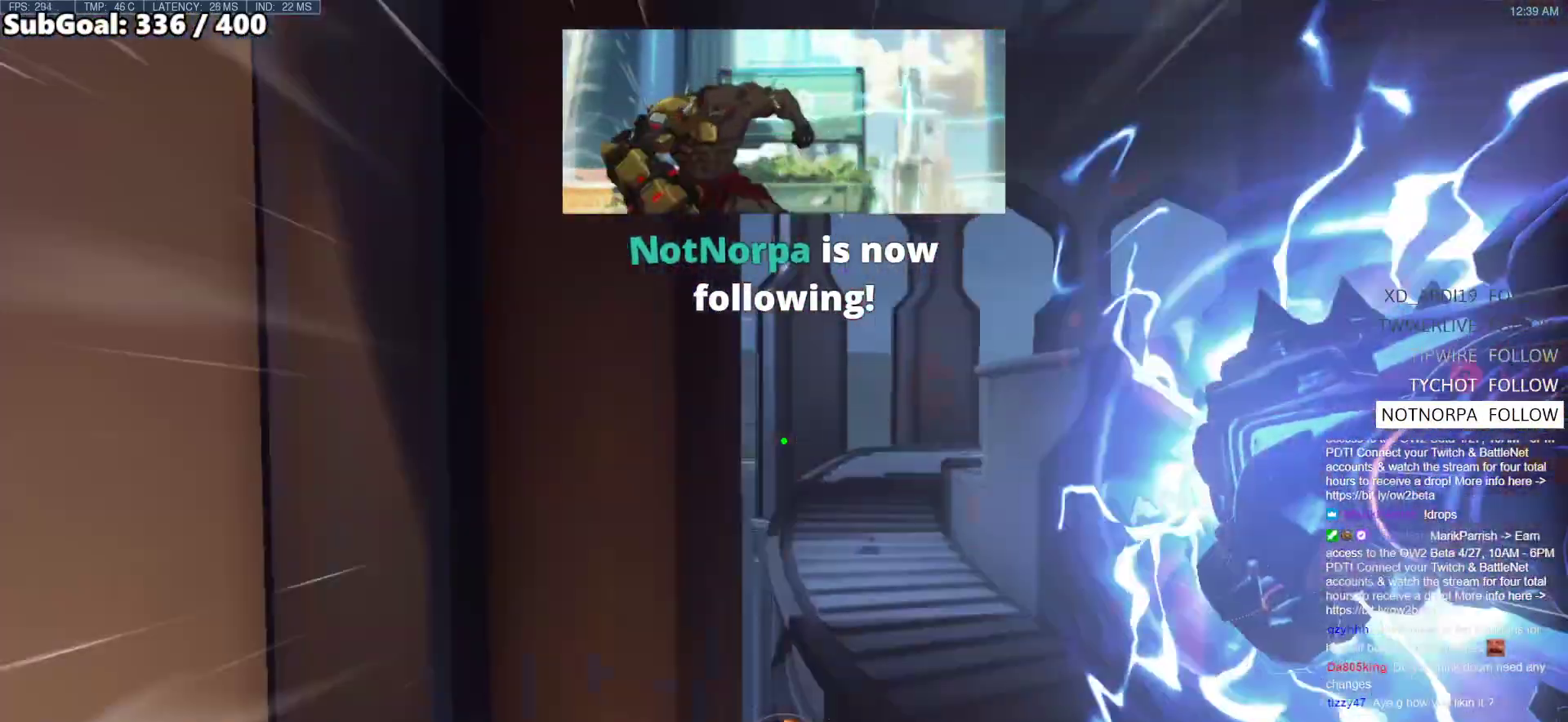
{"keys": ["w"], "mouse": [], "events": [[50, "space", "down"], [150, "space", "up"]]}
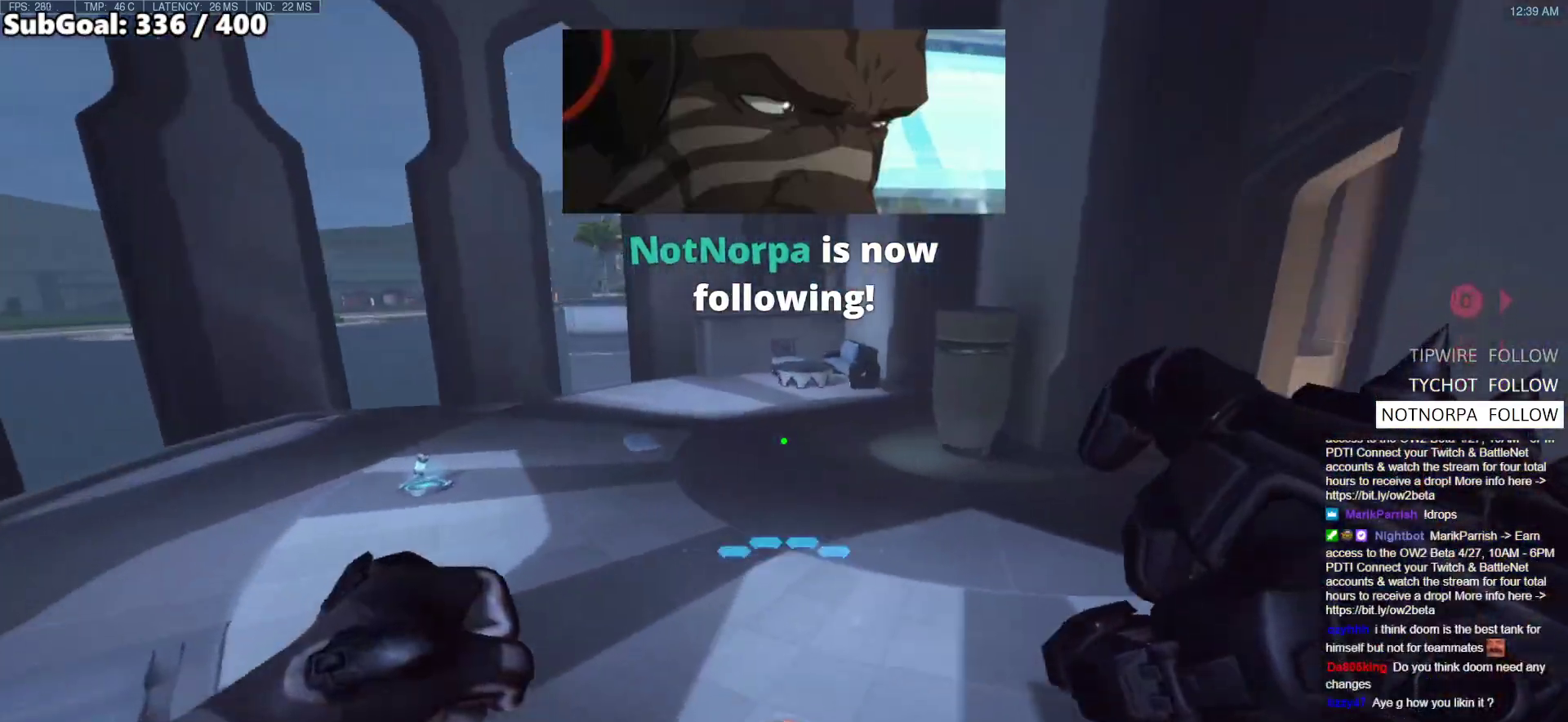
{"keys": ["a", "w"], "mouse": [], "events": [[167, "a", "down"]]}
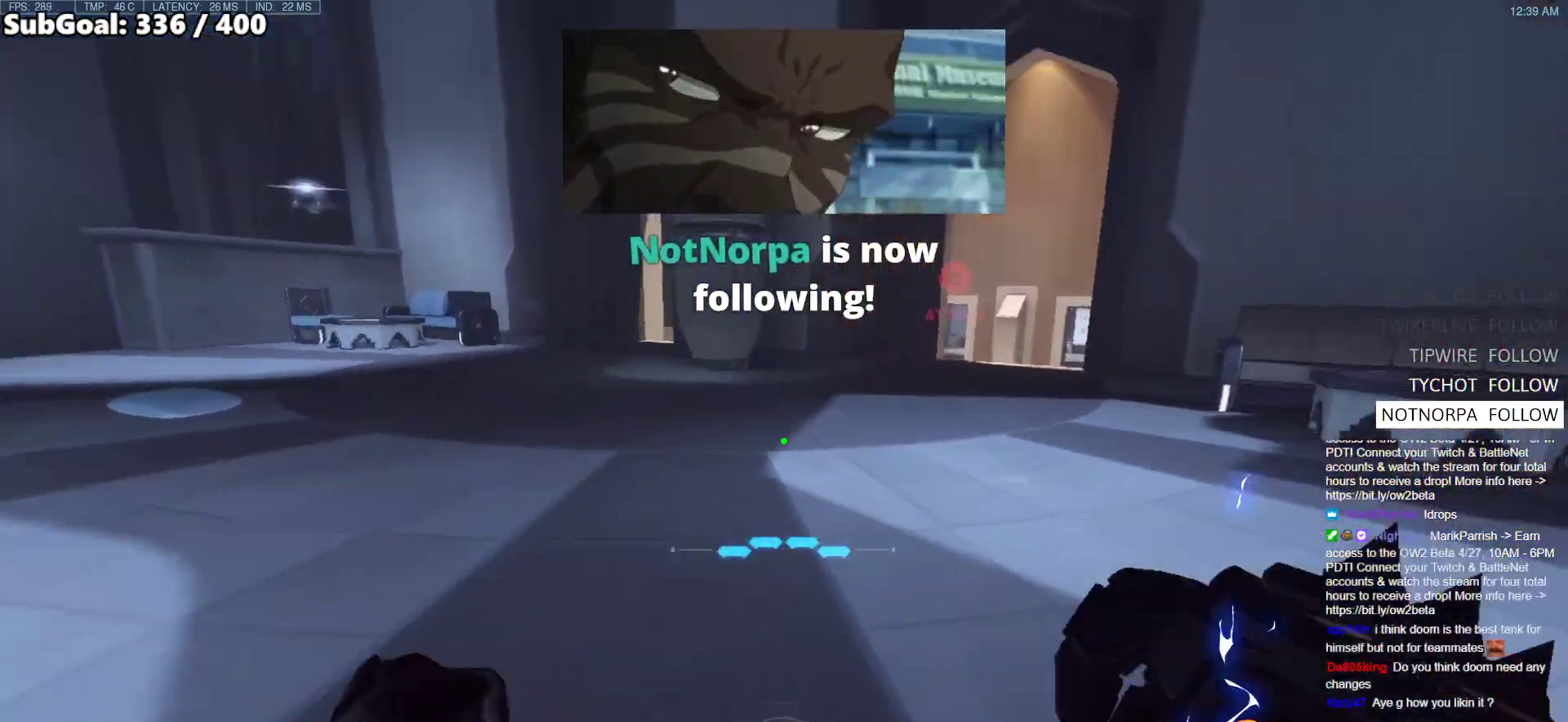
{"keys": ["a", "w"], "mouse": [], "events": [[33, "space", "down"], [133, "space", "up"]]}
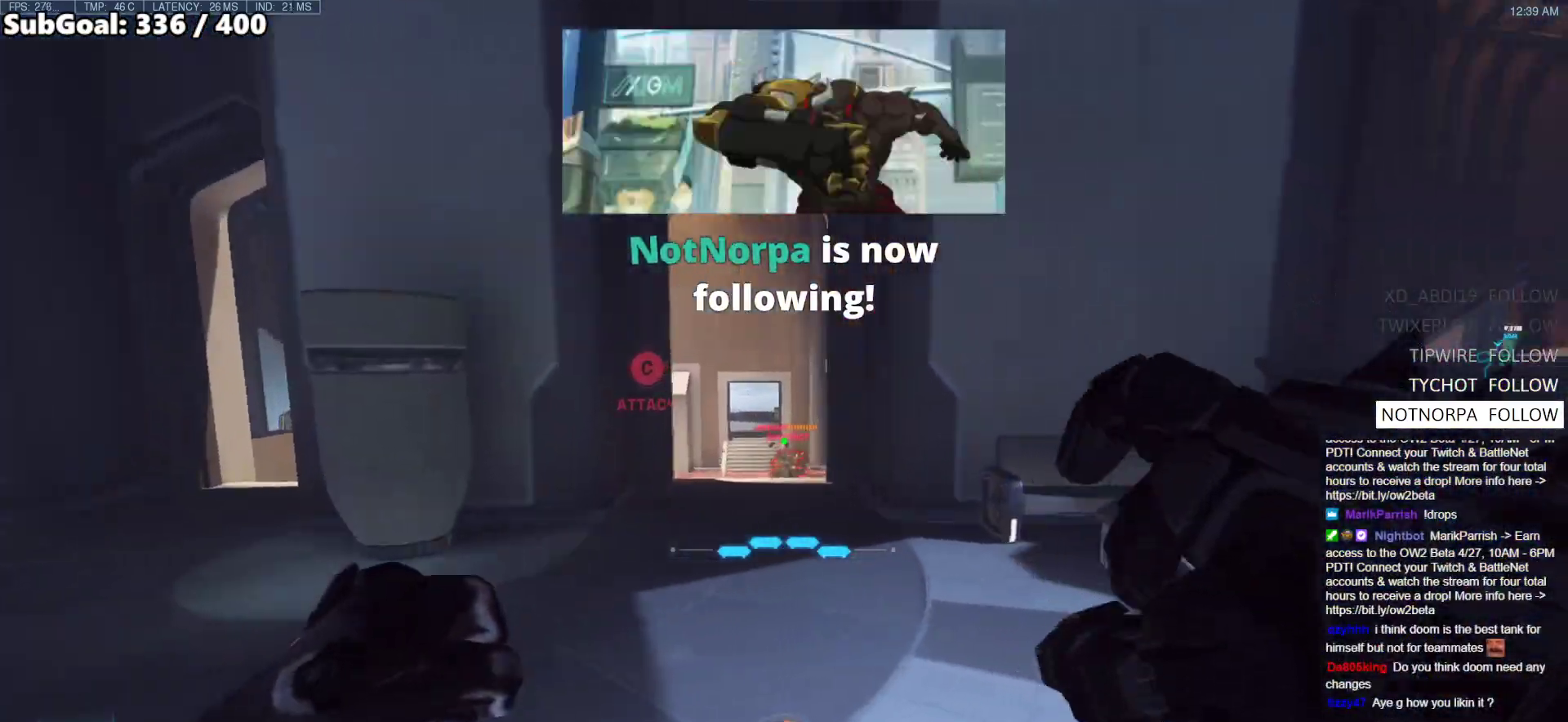
{"keys": ["w"], "mouse": [], "events": [[50, "mouse_left", "down"], [150, "mouse_left", "up"], [150, "w", "up"], [250, "w", "down"], [433, "a", "up"]]}
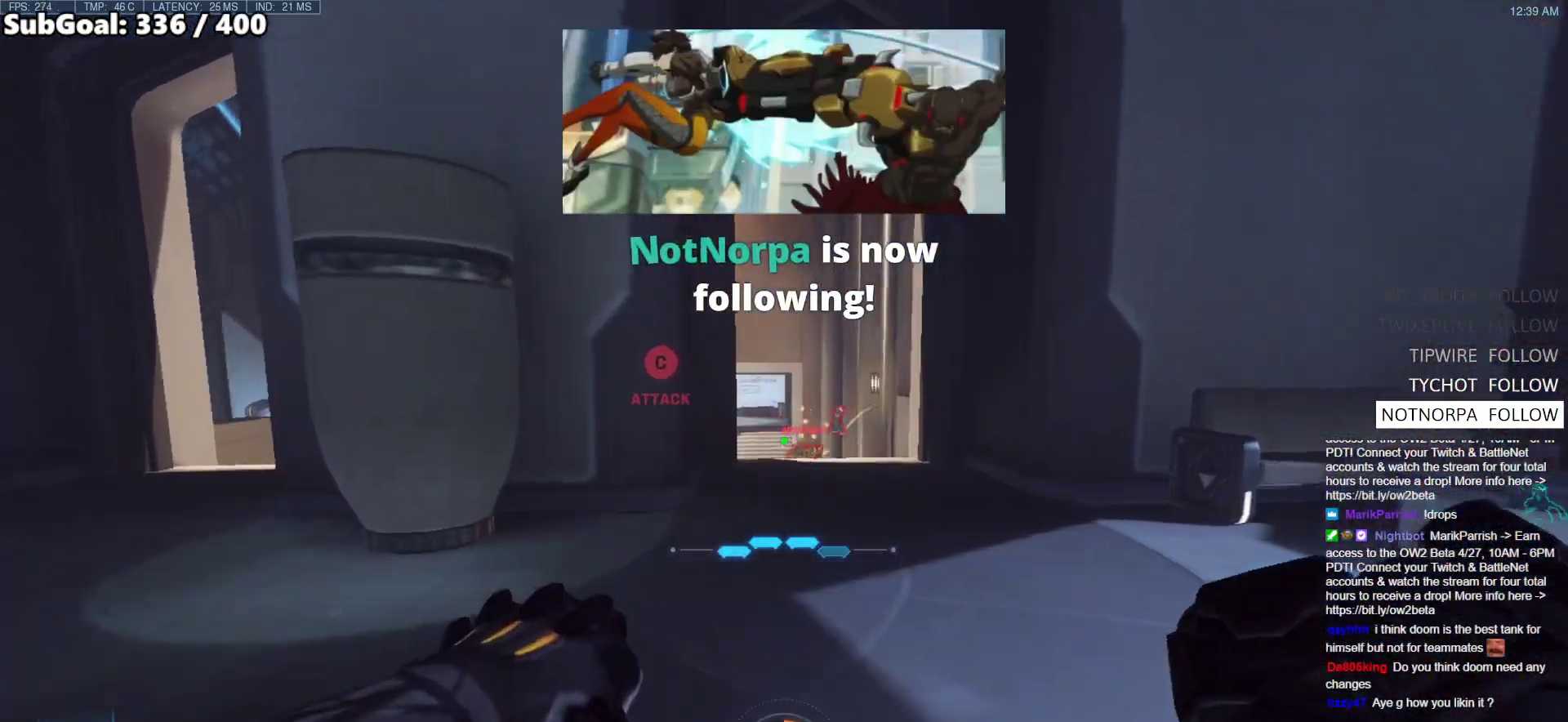
{"keys": ["a", "w"], "mouse": [], "events": [[67, "a", "down"], [117, "w", "up"], [300, "w", "down"]]}
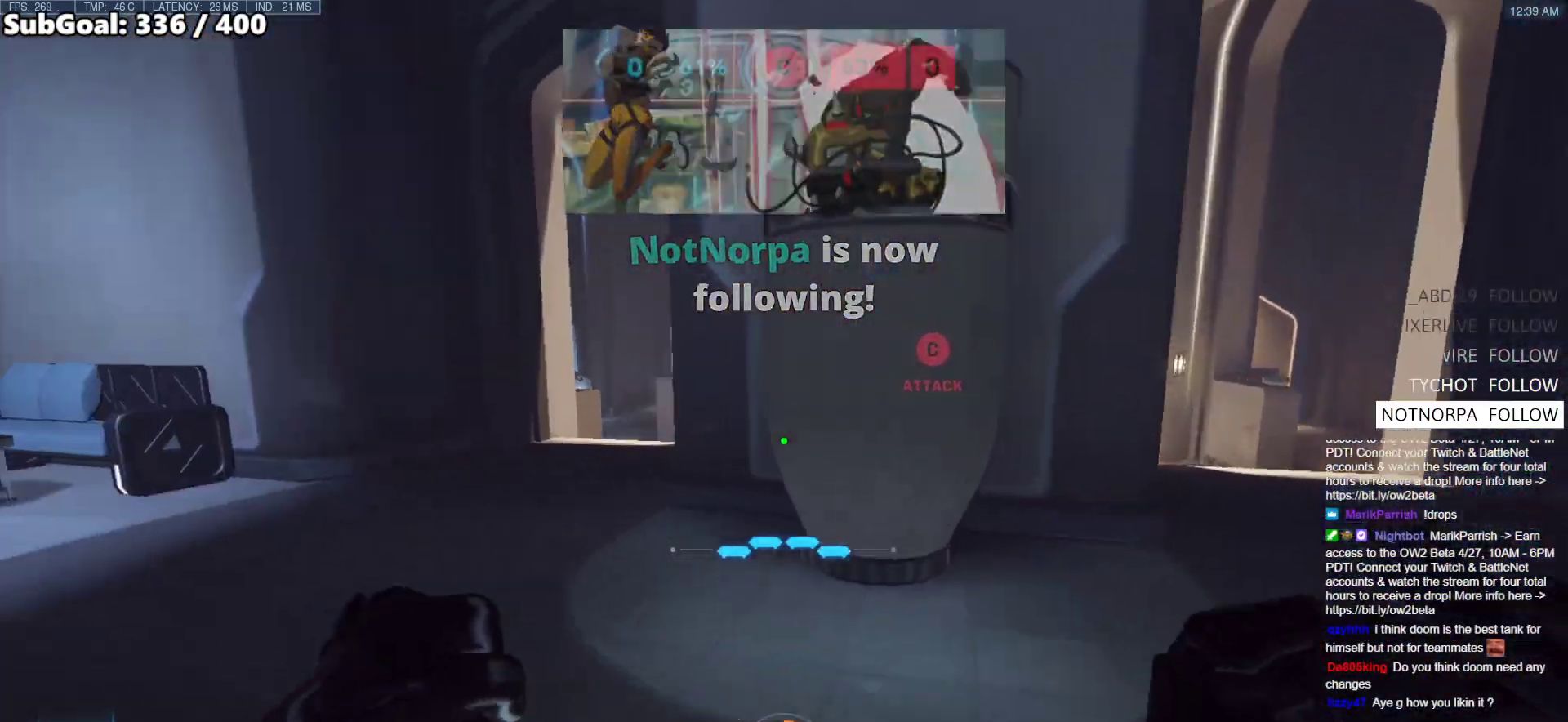
{"keys": ["a", "w"], "mouse": [], "events": [[283, "w", "up"], [467, "w", "down"]]}
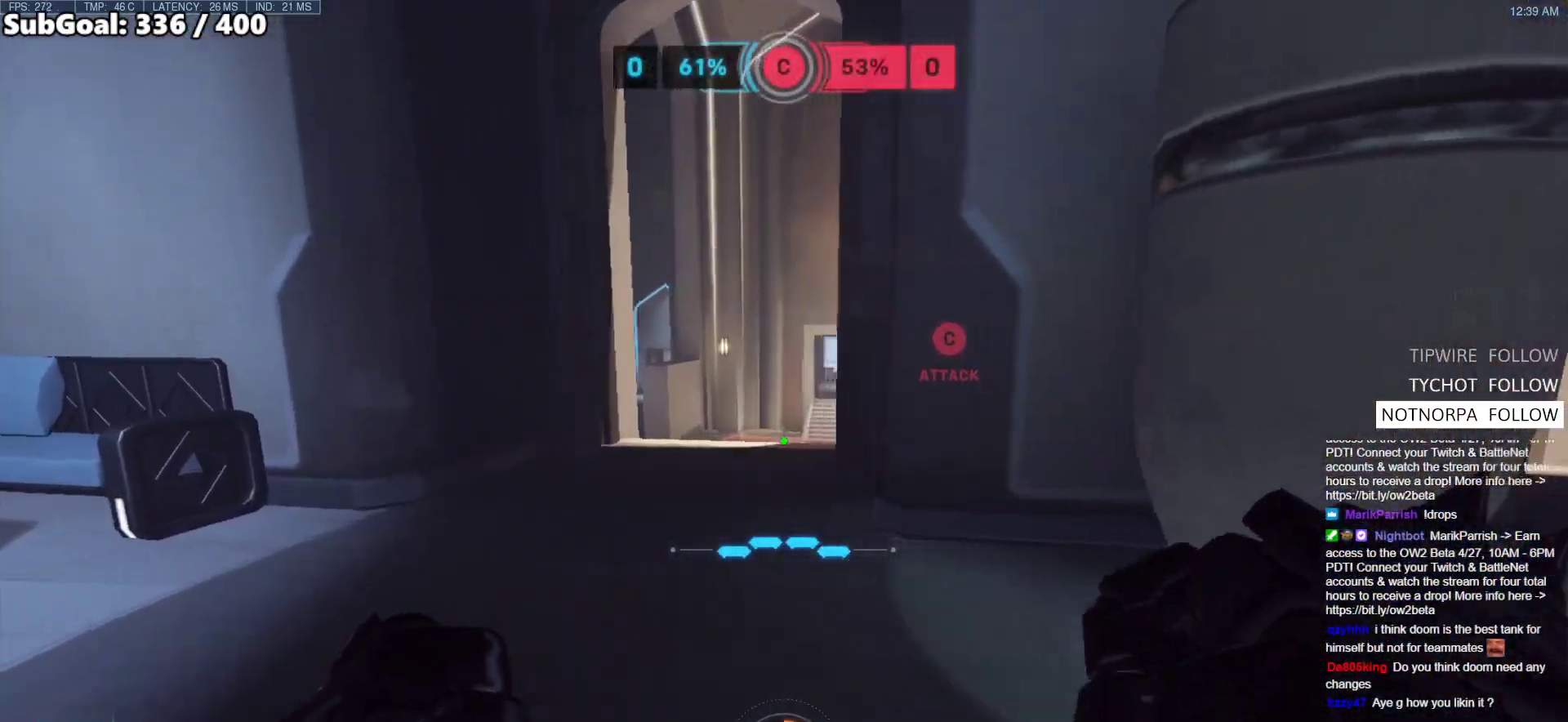
{"keys": ["w"], "mouse": [], "events": [[200, "a", "up"], [383, "e", "down"], [483, "e", "up"]]}
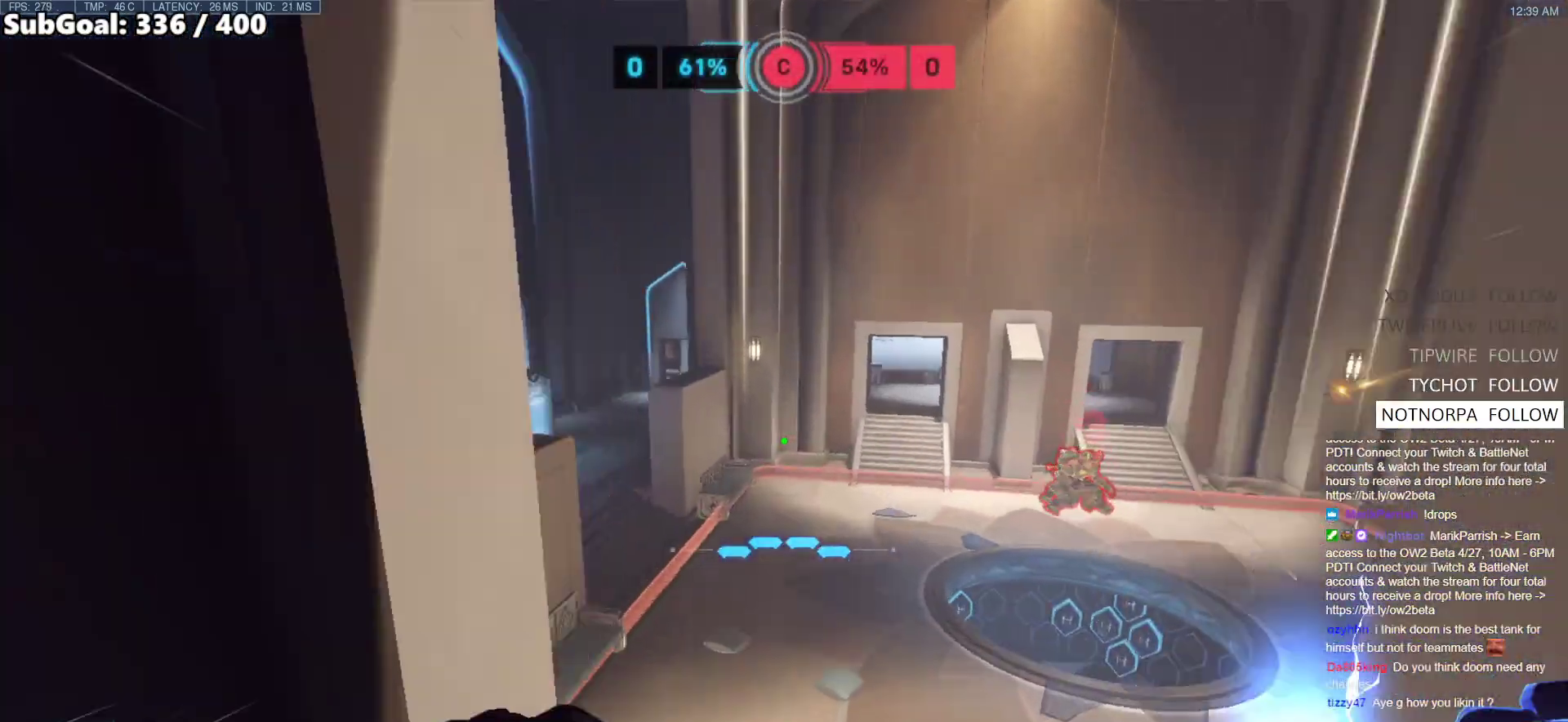
{"keys": ["a", "s"], "mouse": [], "events": [[67, "a", "down"], [167, "w", "up"], [450, "s", "down"]]}